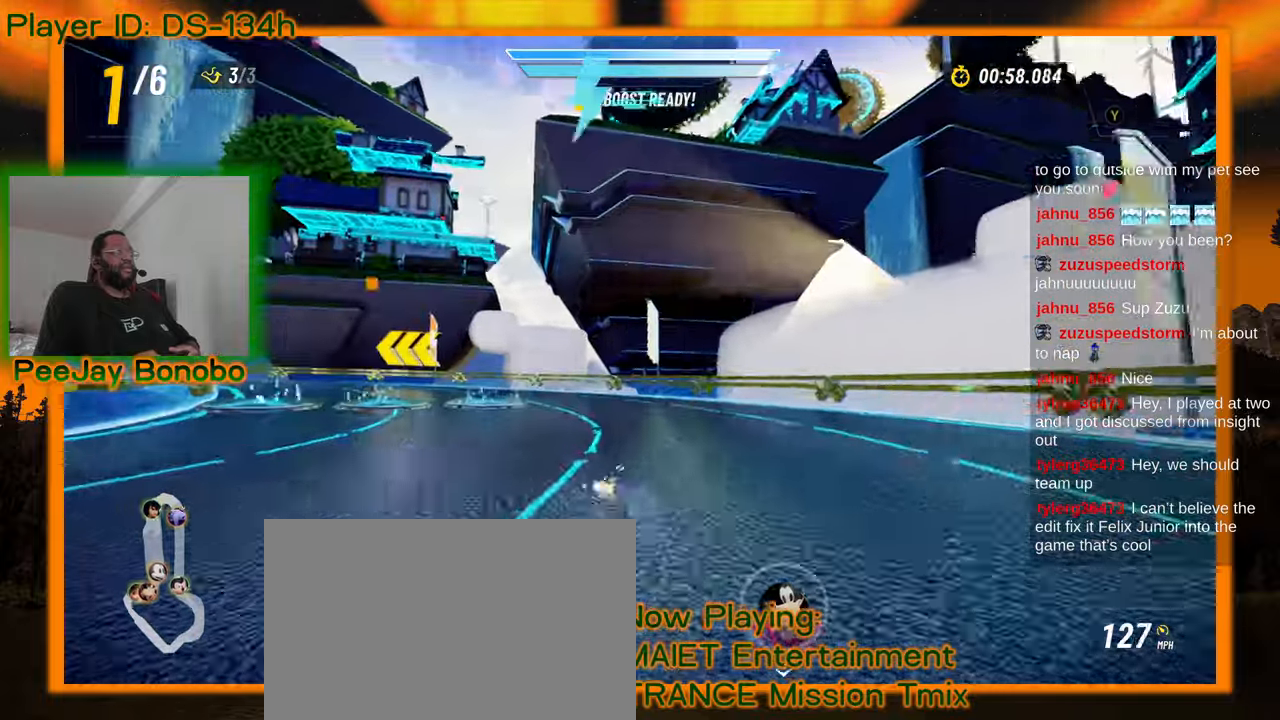
Gameplay with a controller; each line is a JSON object with the inputs held at the frame after it. "events" lists button and stick changes between this image and that frame as [ms after this image, input, new state], when the widget could be followed in between. Not read: L3 R3 other_buttons.
{"buttons": [], "left_stick": "up-left", "events": []}
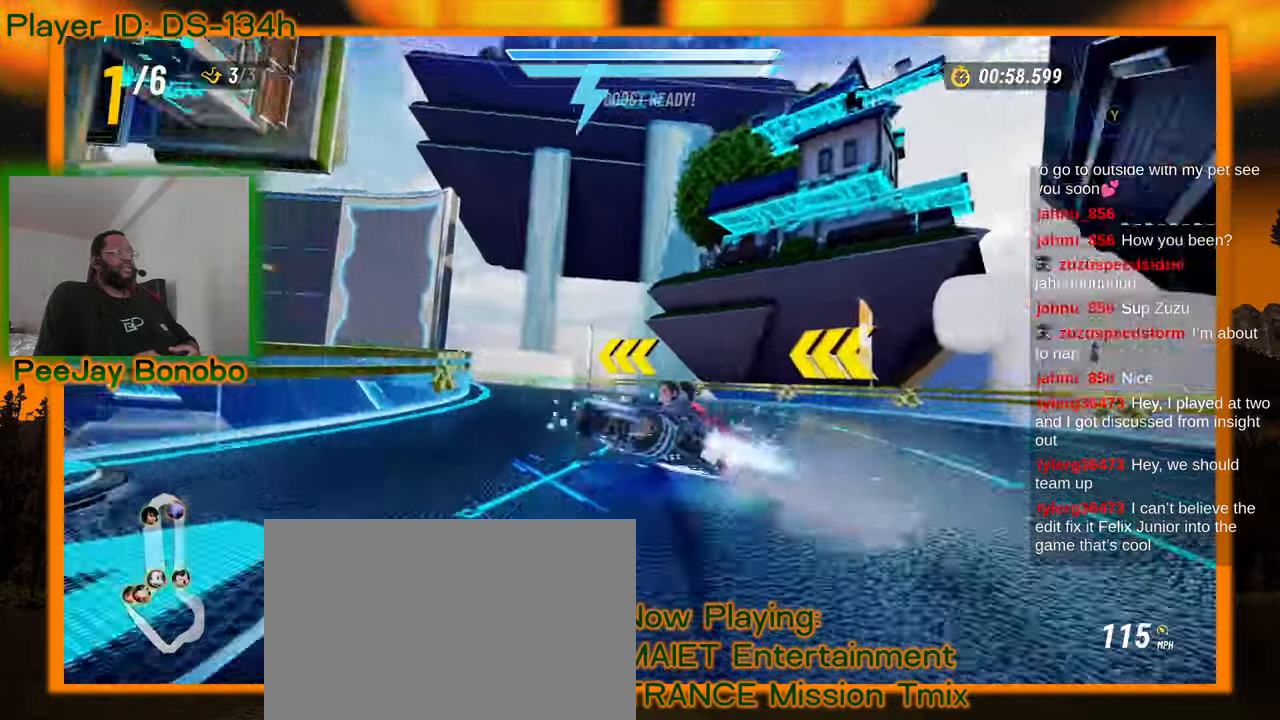
{"buttons": [], "left_stick": "up-left"}
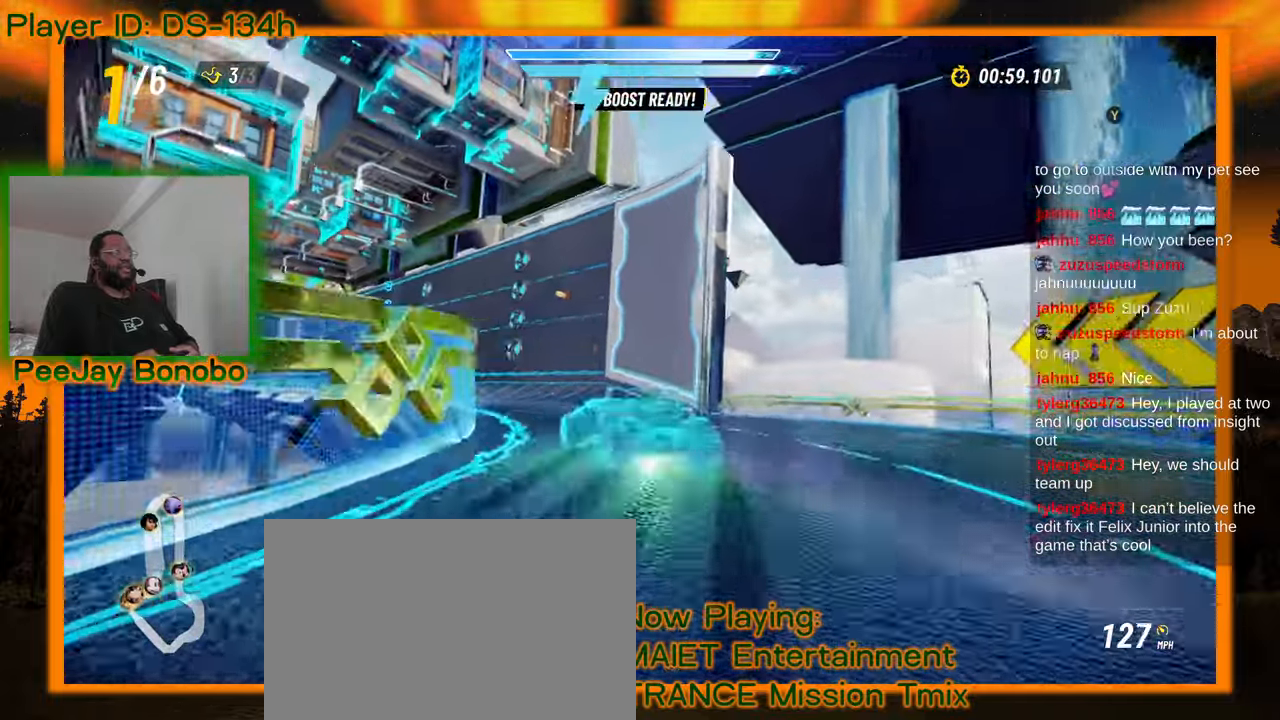
{"buttons": [], "left_stick": "right", "events": [[117, "left_stick", "right"]]}
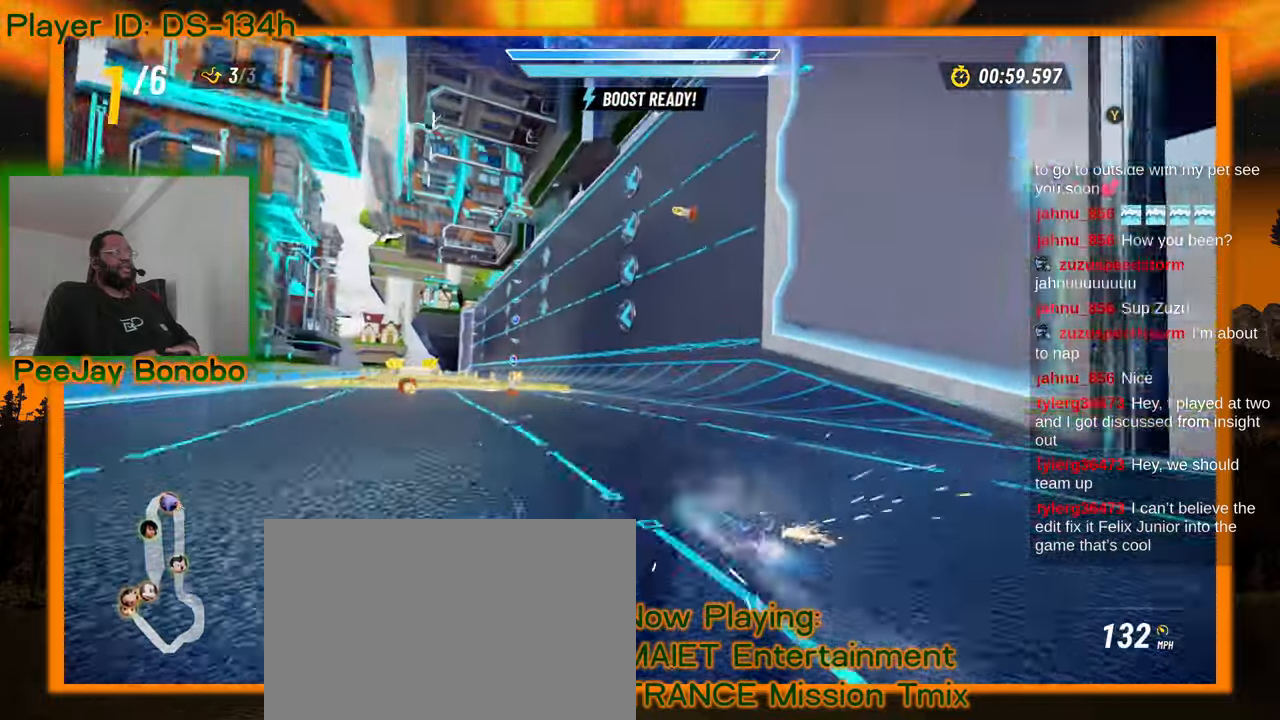
{"buttons": [], "left_stick": "right", "events": [[200, "left_stick", "up-left"], [417, "left_stick", "right"]]}
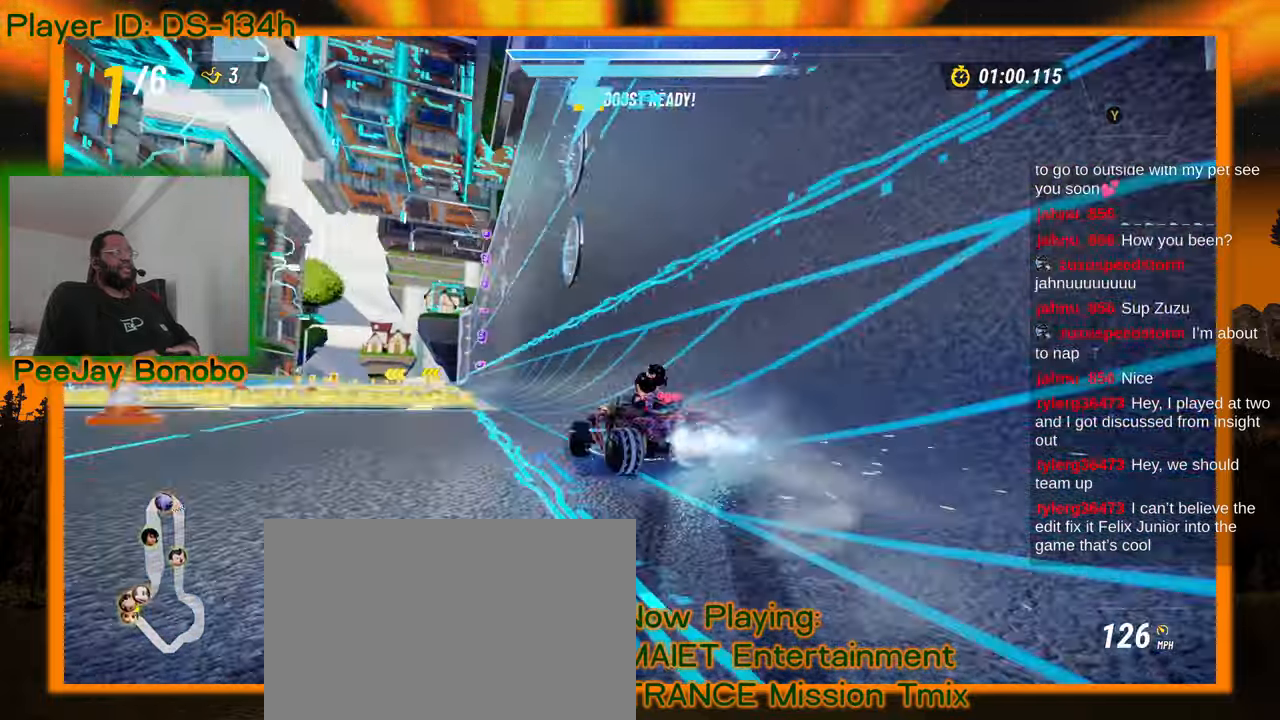
{"buttons": [], "left_stick": "right", "events": [[250, "left_stick", "center"], [367, "left_stick", "up-left"], [500, "left_stick", "right"]]}
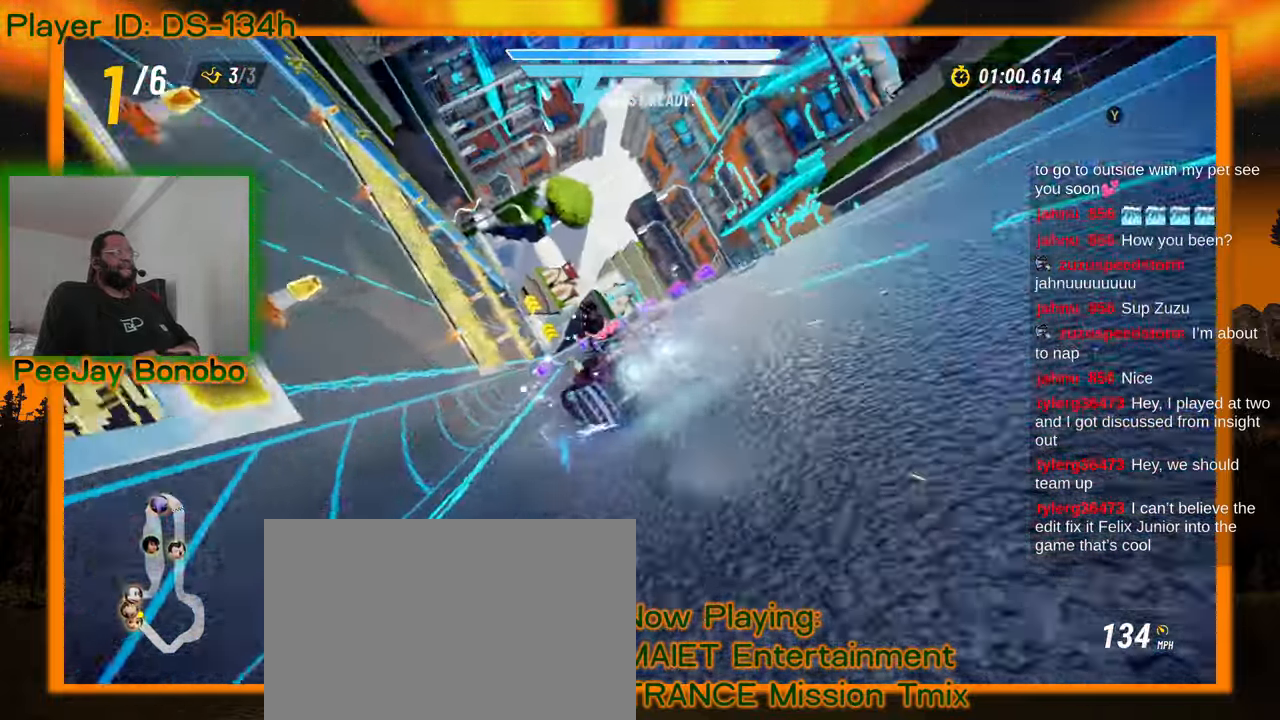
{"buttons": [], "left_stick": "right", "events": []}
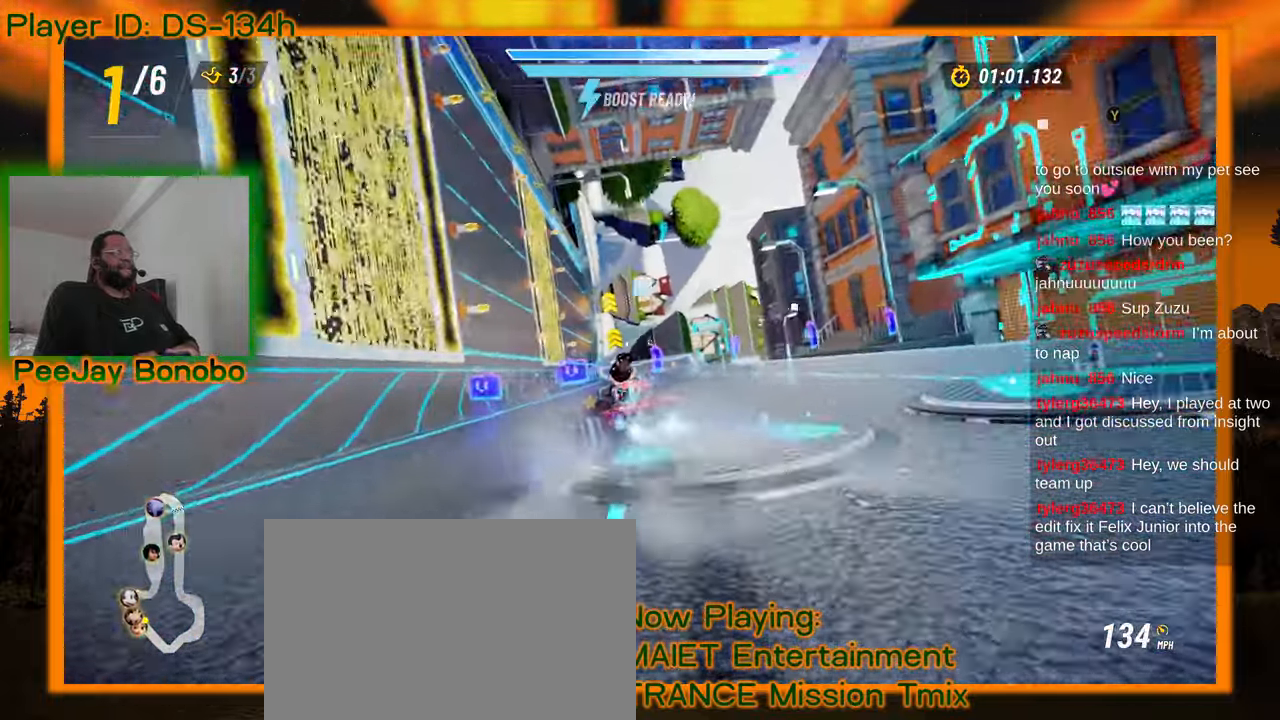
{"buttons": [], "left_stick": "right", "events": []}
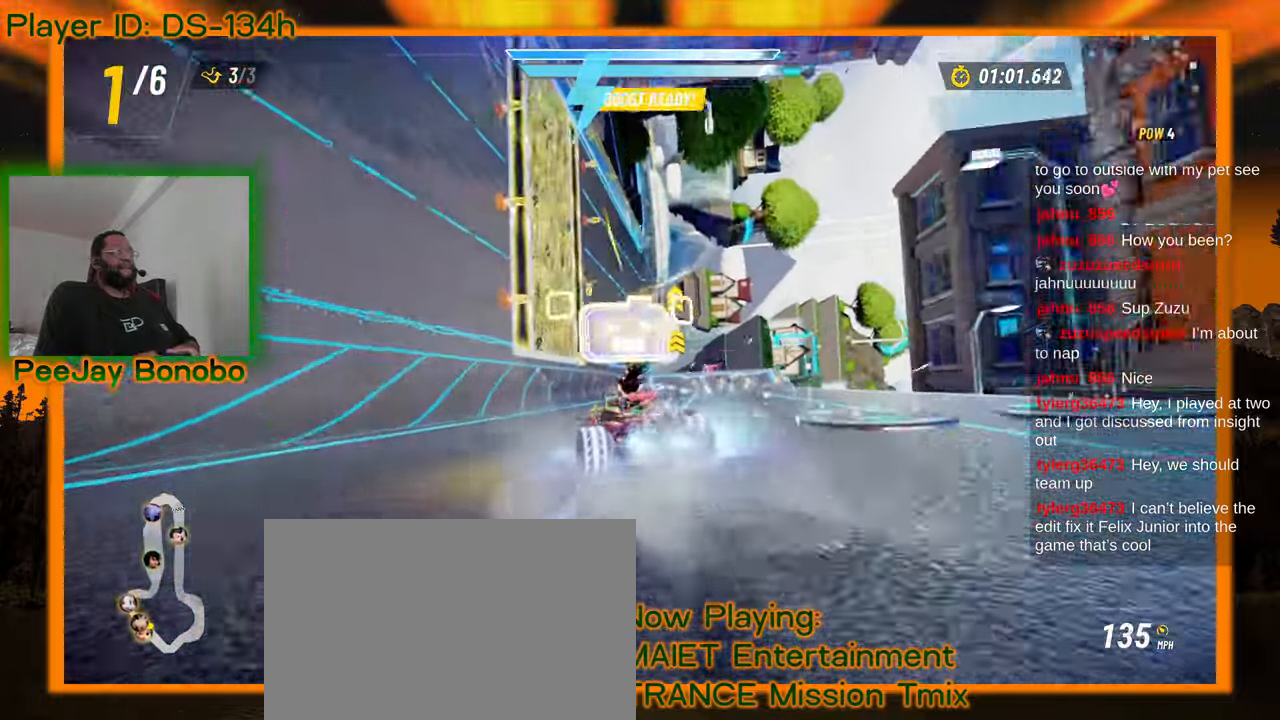
{"buttons": [], "left_stick": "up-left", "events": [[333, "left_stick", "left"], [483, "left_stick", "up-left"]]}
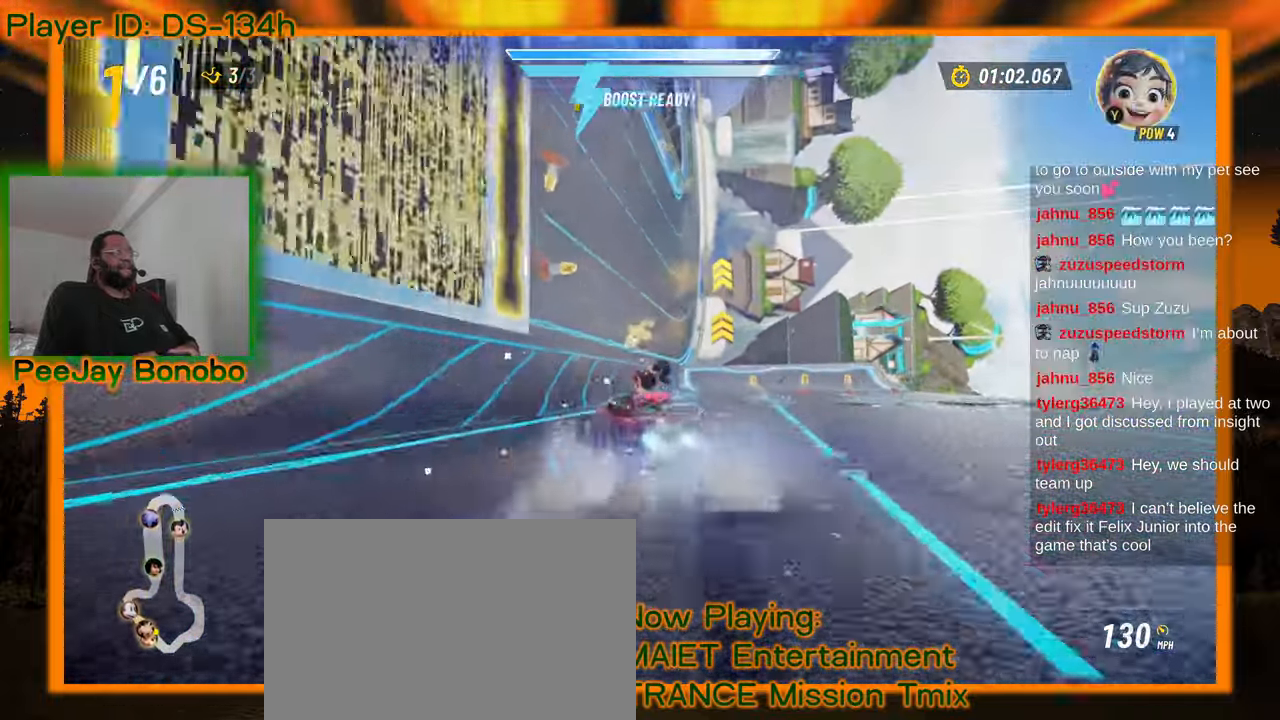
{"buttons": [], "left_stick": "right", "events": [[17, "left_stick", "left"], [33, "left_stick", "right"]]}
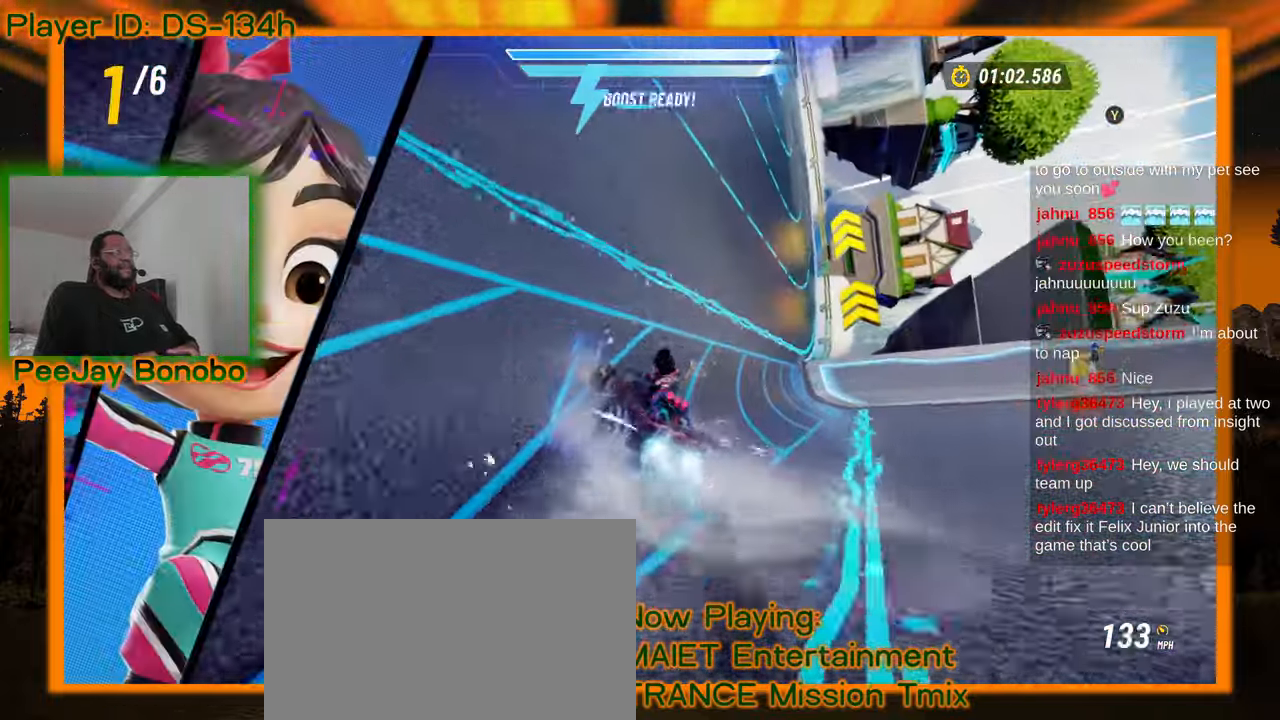
{"buttons": [], "left_stick": "right", "events": [[67, "left_stick", "center"], [117, "left_stick", "up-left"], [350, "left_stick", "right"]]}
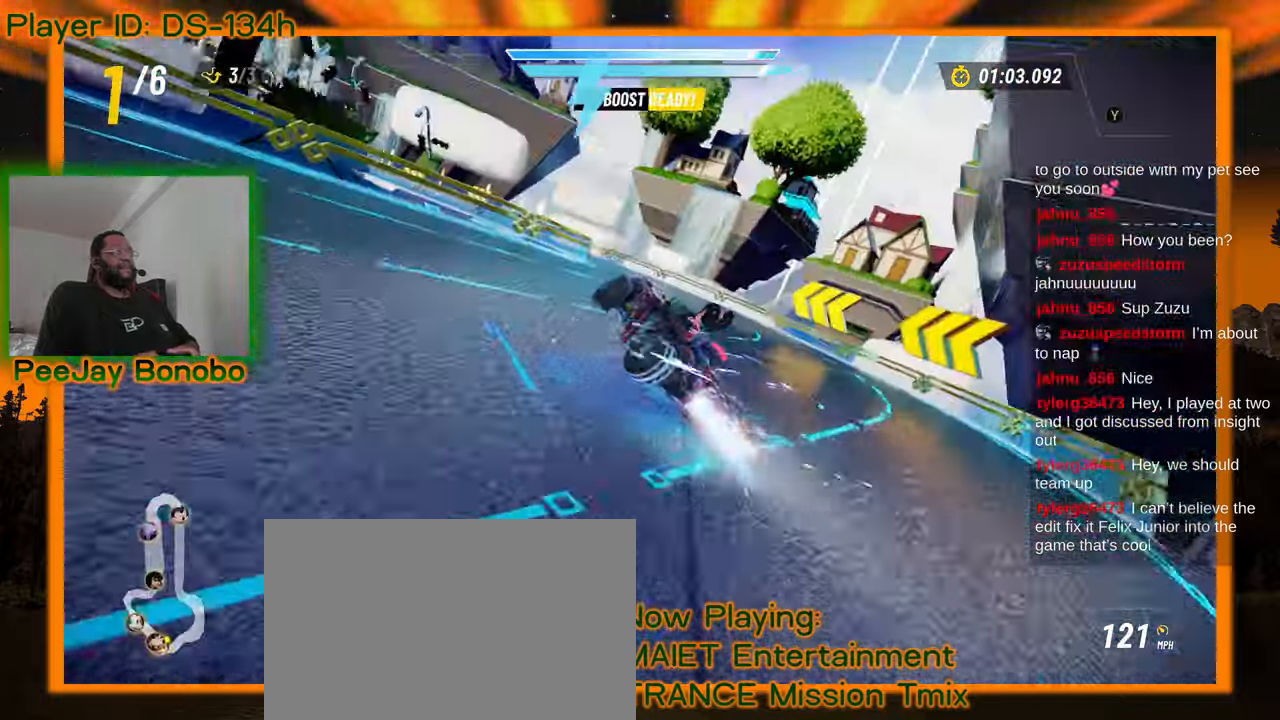
{"buttons": [], "left_stick": "left", "events": [[17, "left_stick", "center"], [233, "left_stick", "left"], [383, "left_stick", "right"], [500, "left_stick", "left"]]}
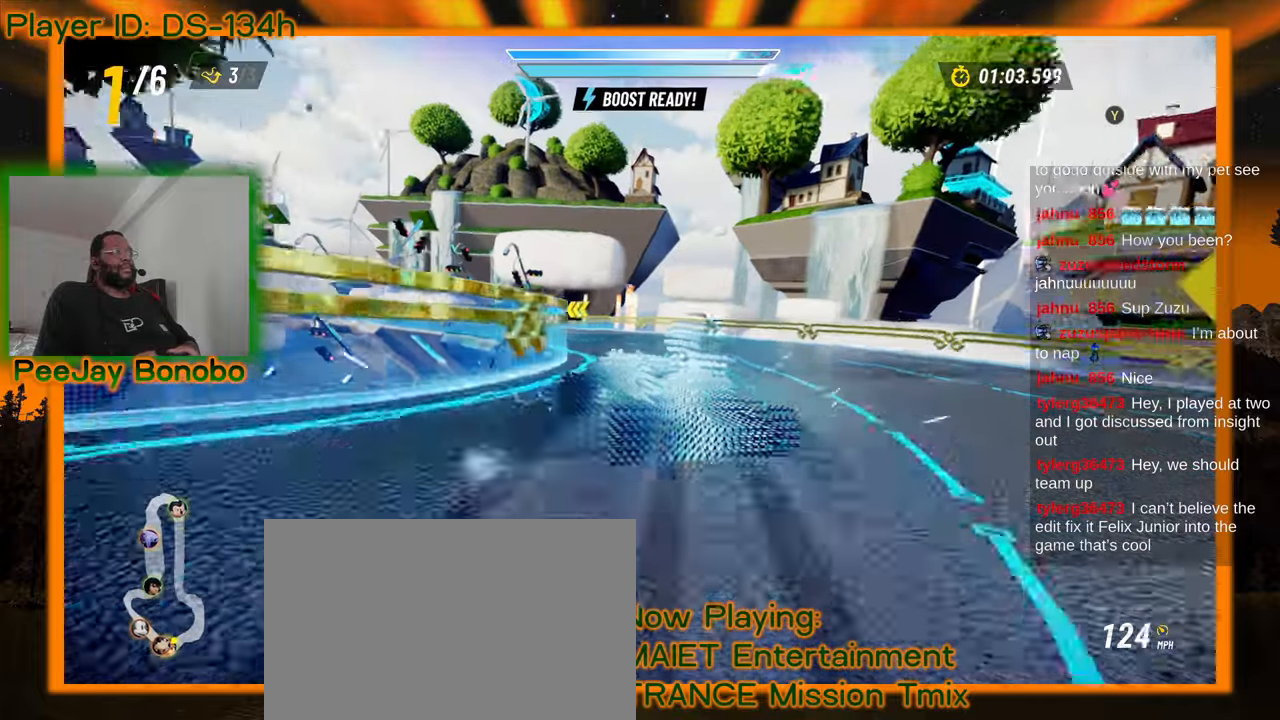
{"buttons": [], "left_stick": "right", "events": [[67, "left_stick", "up-left"], [450, "left_stick", "right"]]}
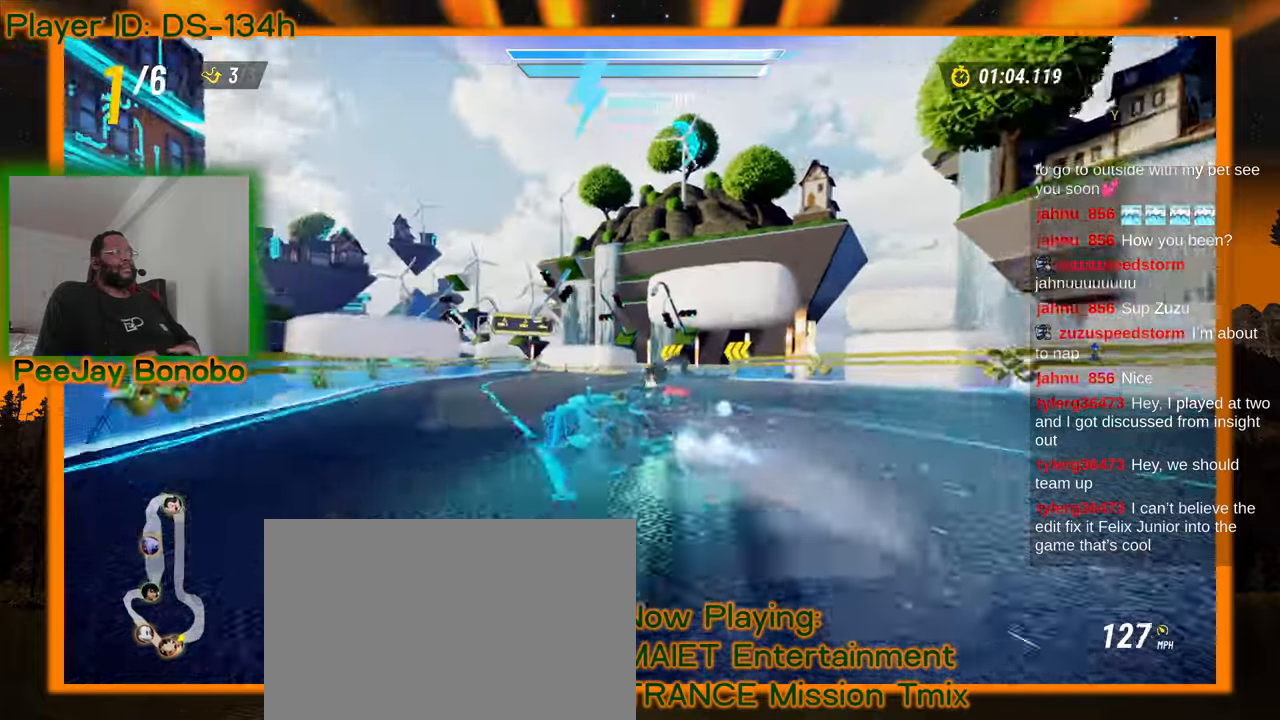
{"buttons": [], "left_stick": "right", "events": []}
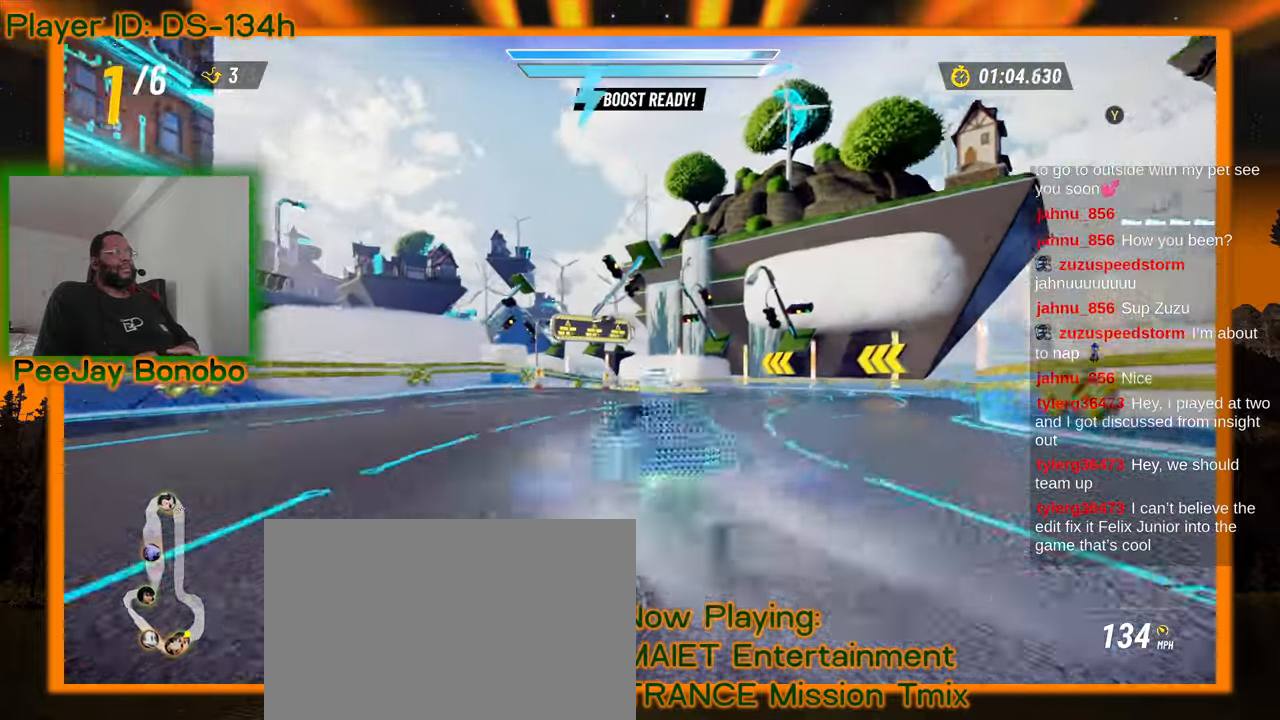
{"buttons": [], "left_stick": "right", "events": []}
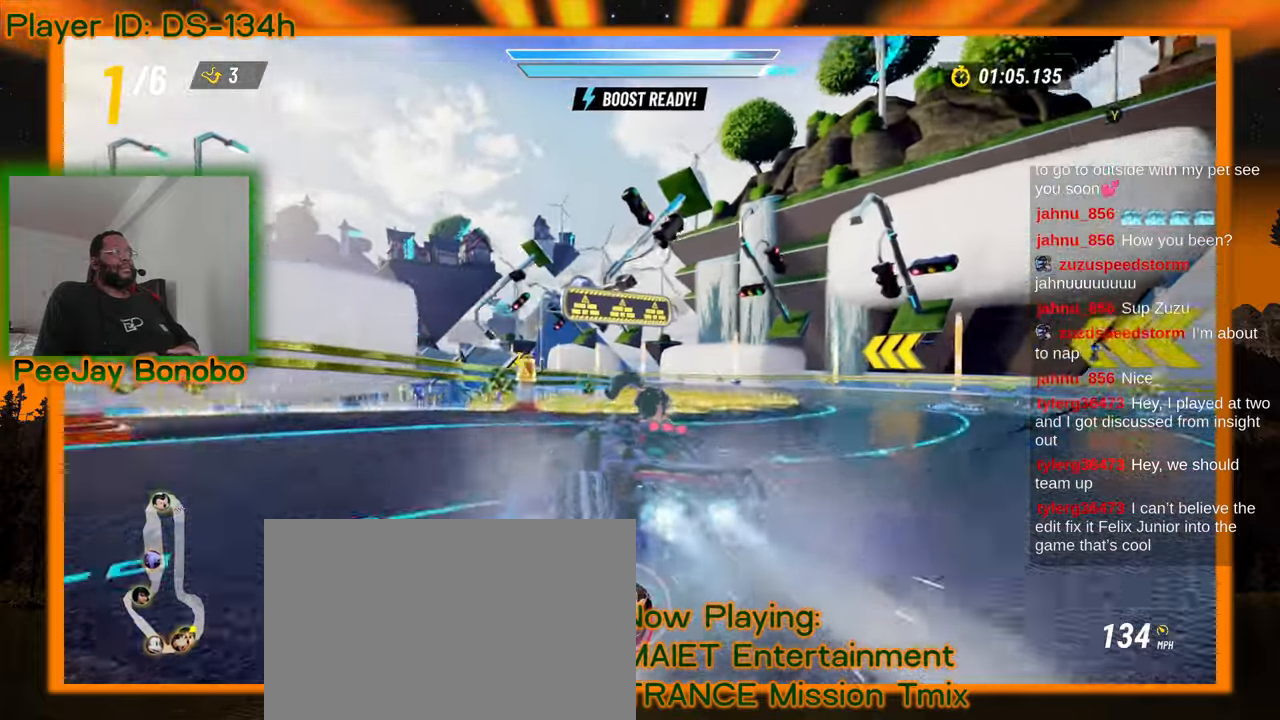
{"buttons": [], "left_stick": "center", "events": [[467, "left_stick", "center"]]}
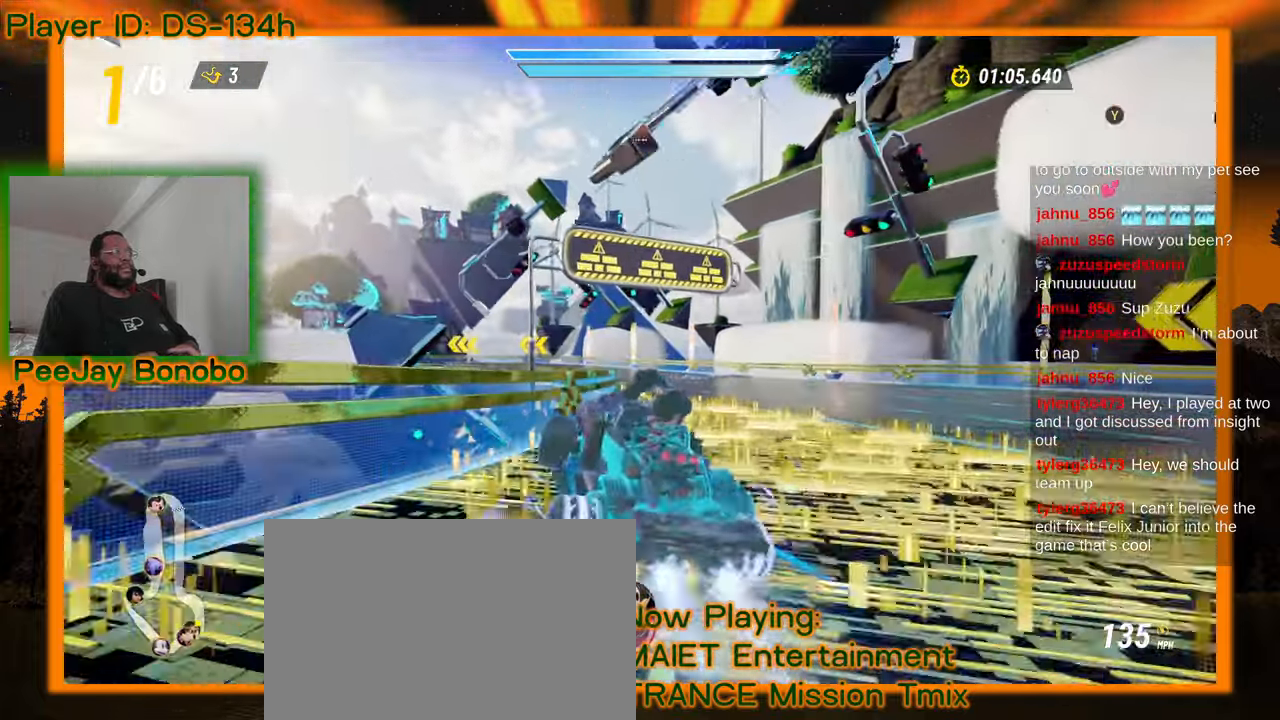
{"buttons": [], "left_stick": "up-left", "events": [[17, "left_stick", "up-left"], [217, "left_stick", "right"], [350, "left_stick", "up-left"]]}
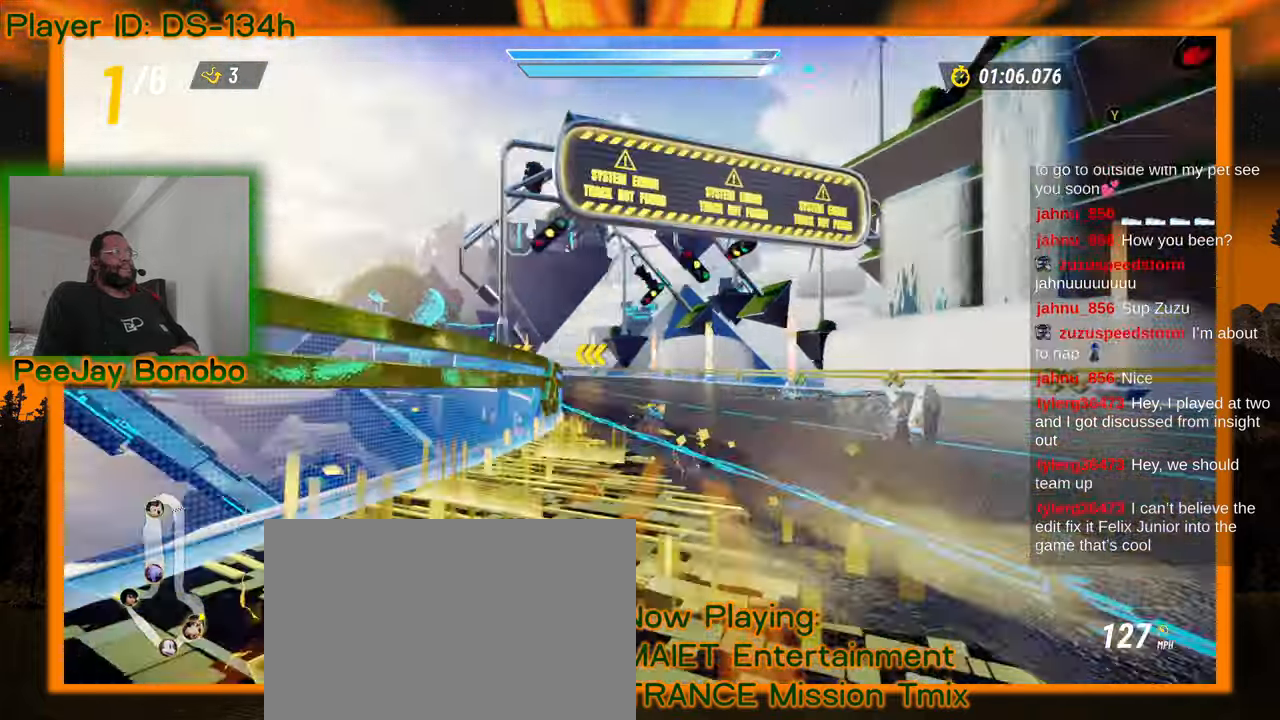
{"buttons": [], "left_stick": "right", "events": [[33, "left_stick", "right"], [150, "left_stick", "left"], [483, "left_stick", "right"]]}
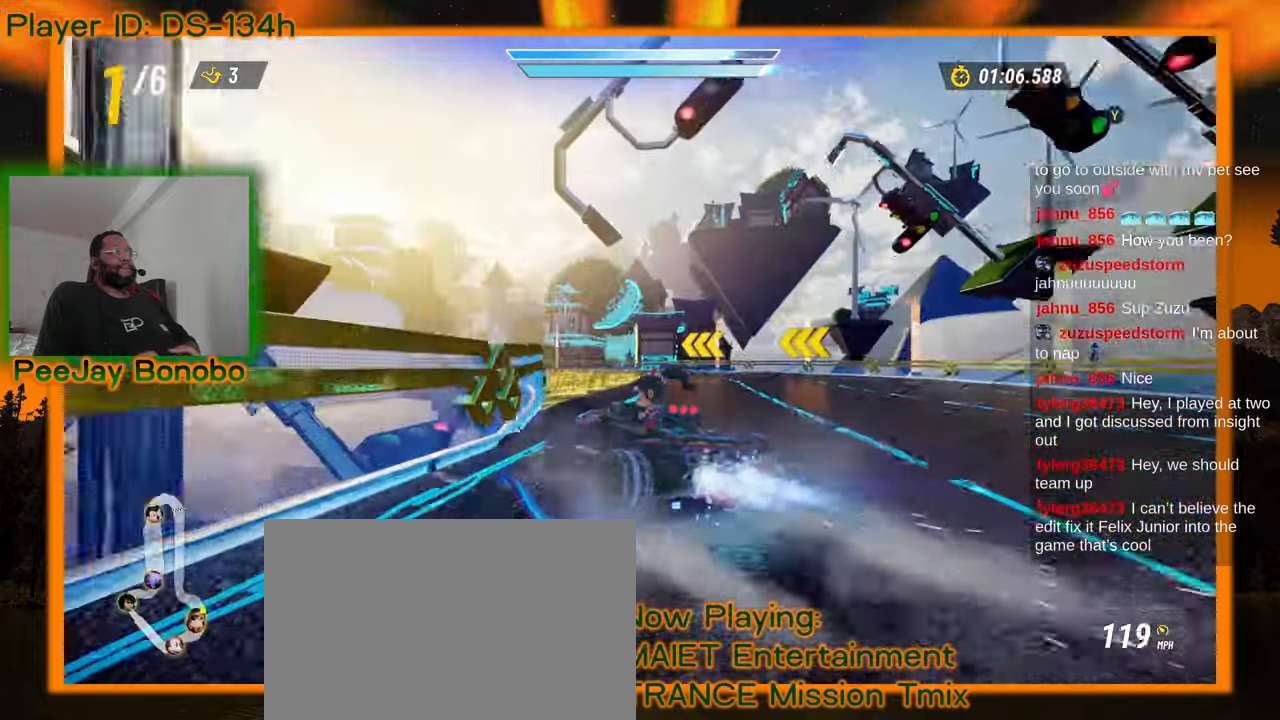
{"buttons": [], "left_stick": "up-left", "events": [[217, "left_stick", "center"], [283, "left_stick", "up-left"]]}
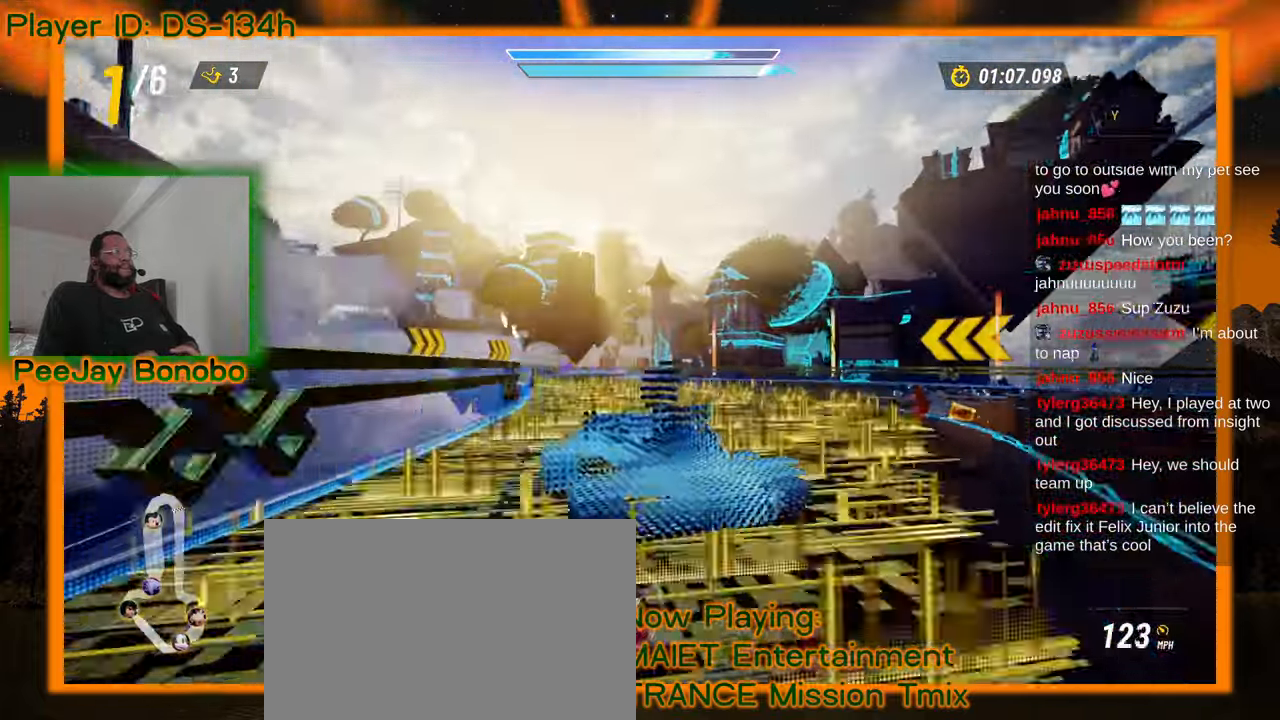
{"buttons": [], "left_stick": "center", "events": [[50, "left_stick", "right"], [183, "left_stick", "center"], [317, "left_stick", "up-left"], [383, "left_stick", "center"]]}
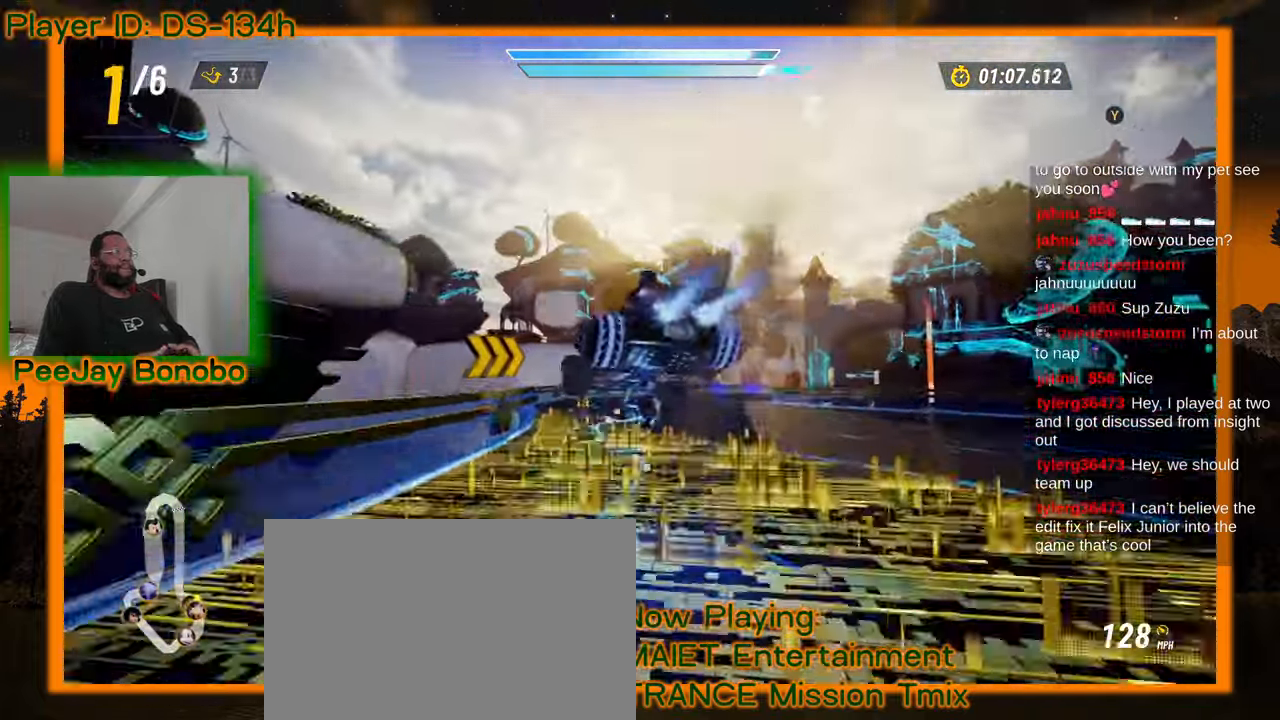
{"buttons": [], "left_stick": "center", "events": []}
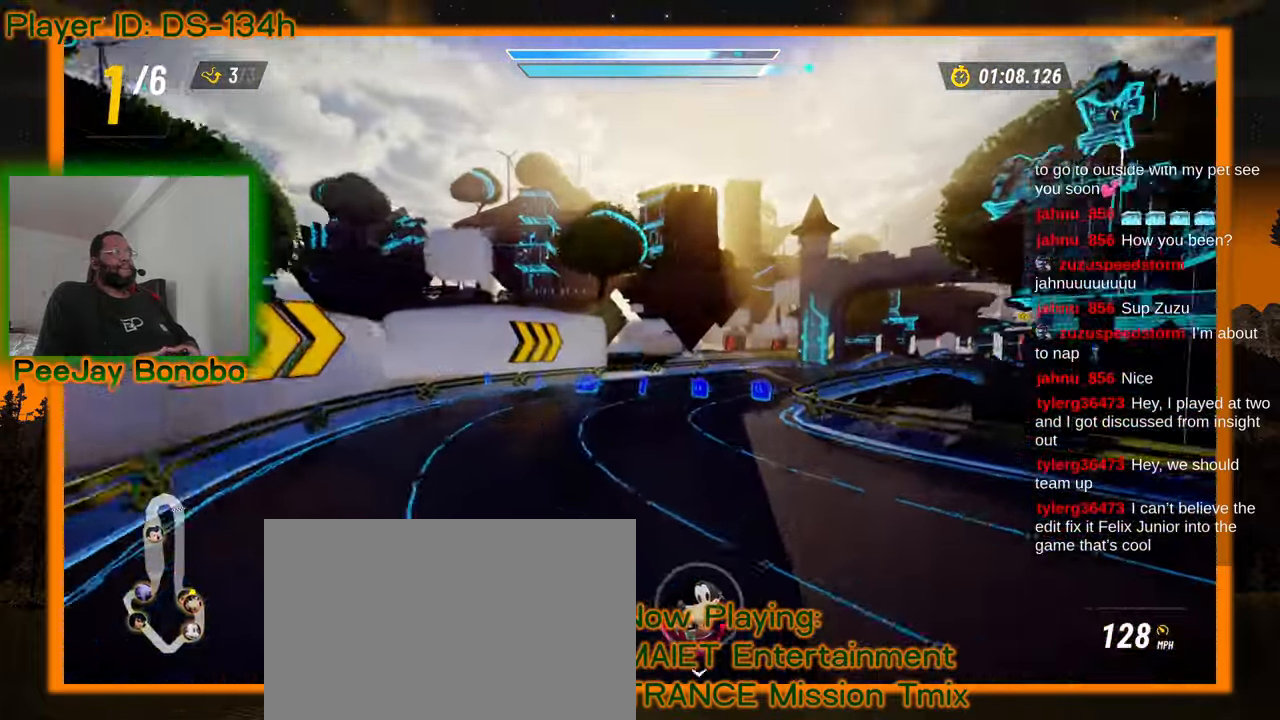
{"buttons": [], "left_stick": "up-left"}
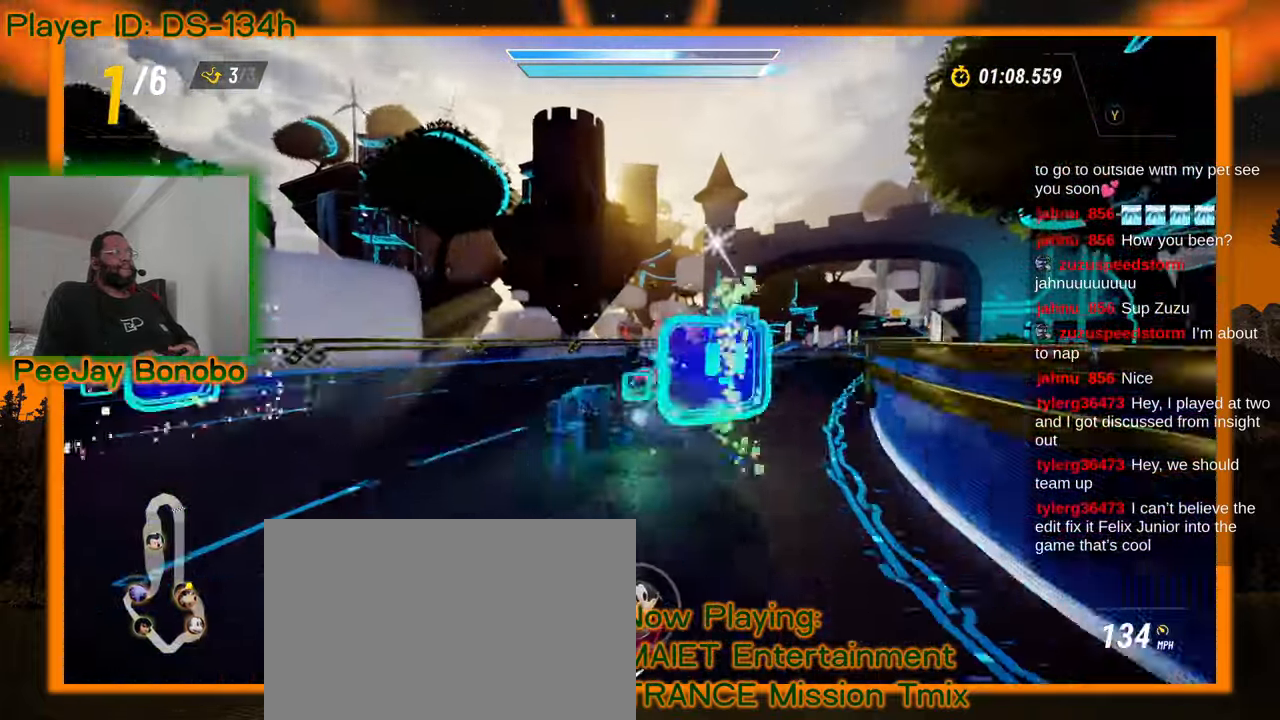
{"buttons": [], "left_stick": "up-left", "events": [[217, "left_stick", "center"], [267, "left_stick", "right"], [417, "left_stick", "up-left"]]}
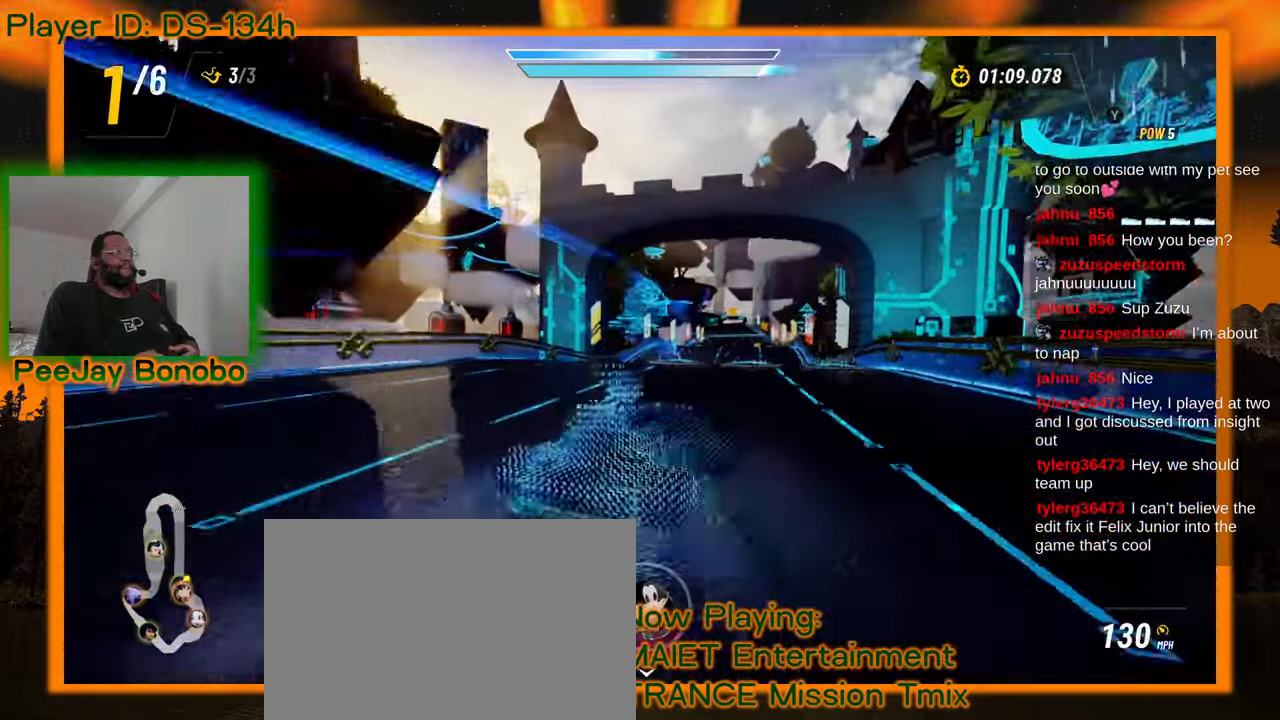
{"buttons": [], "left_stick": "up-left", "events": []}
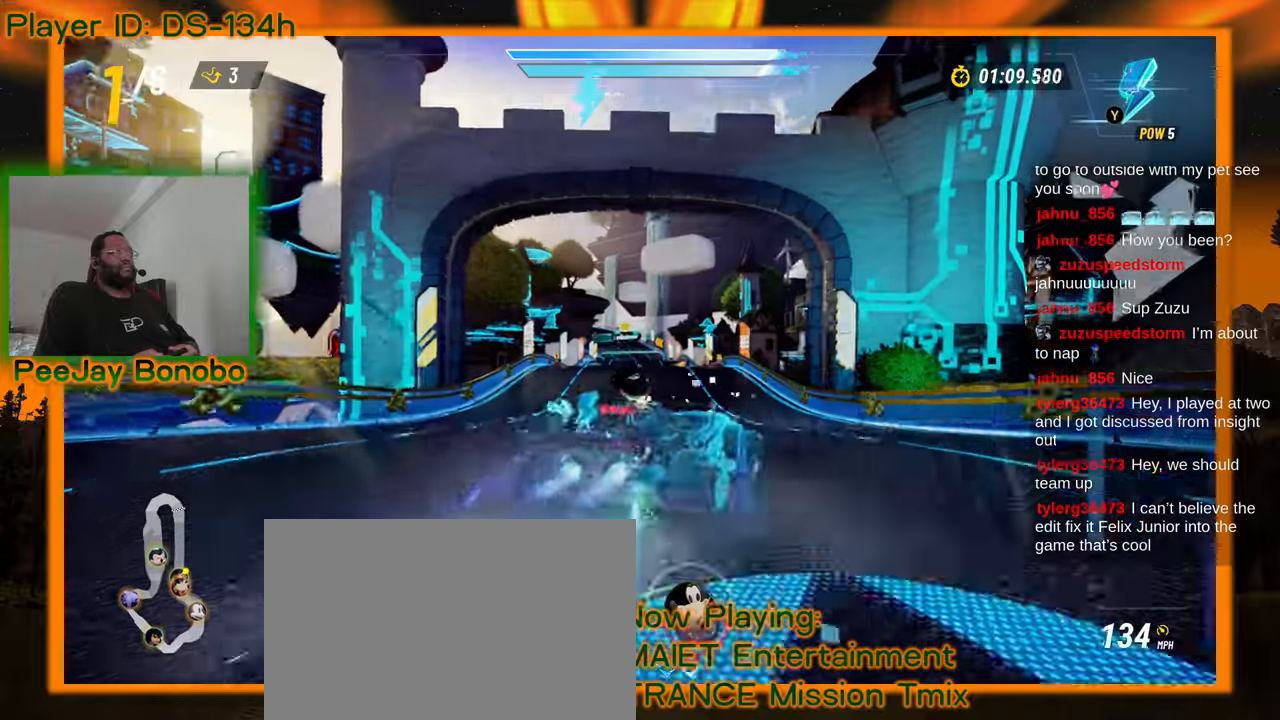
{"buttons": [], "left_stick": "up-left", "events": []}
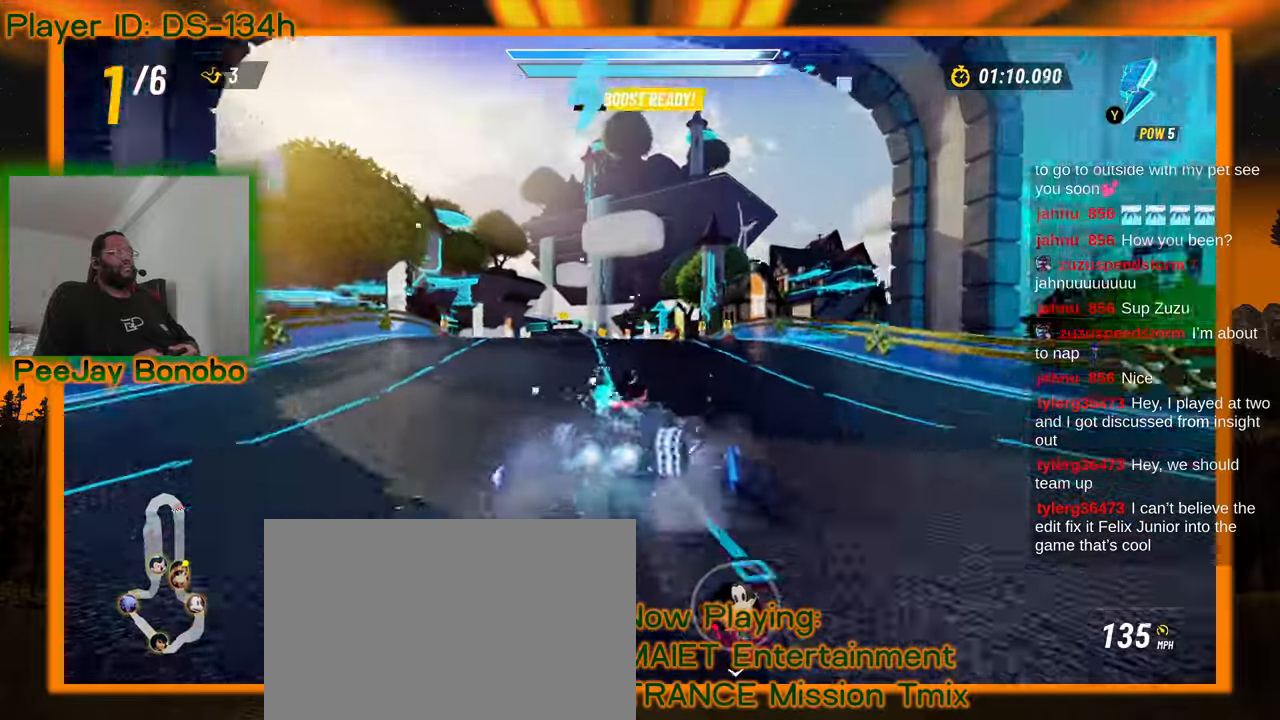
{"buttons": [], "left_stick": "center", "events": [[284, "left_stick", "center"]]}
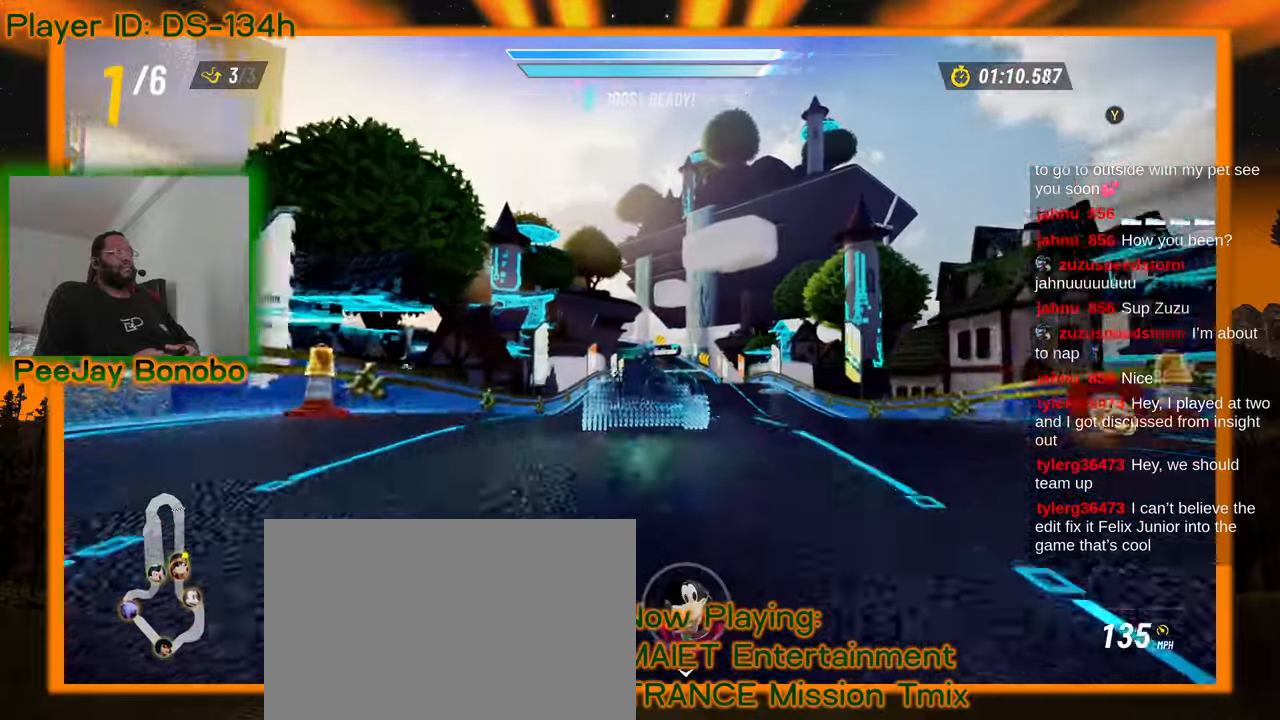
{"buttons": [], "left_stick": "center", "events": [[184, "left_stick", "up-left"], [267, "left_stick", "center"]]}
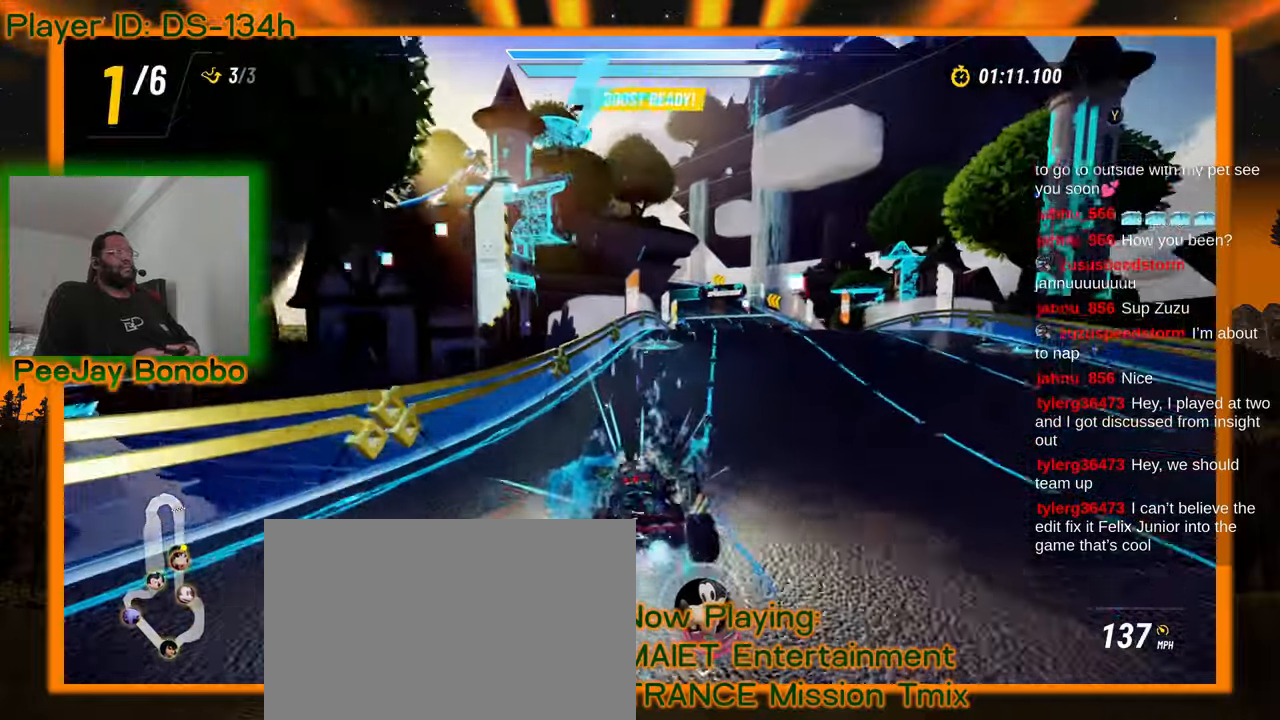
{"buttons": [], "left_stick": "center", "events": [[117, "left_stick", "up-right"], [300, "left_stick", "center"]]}
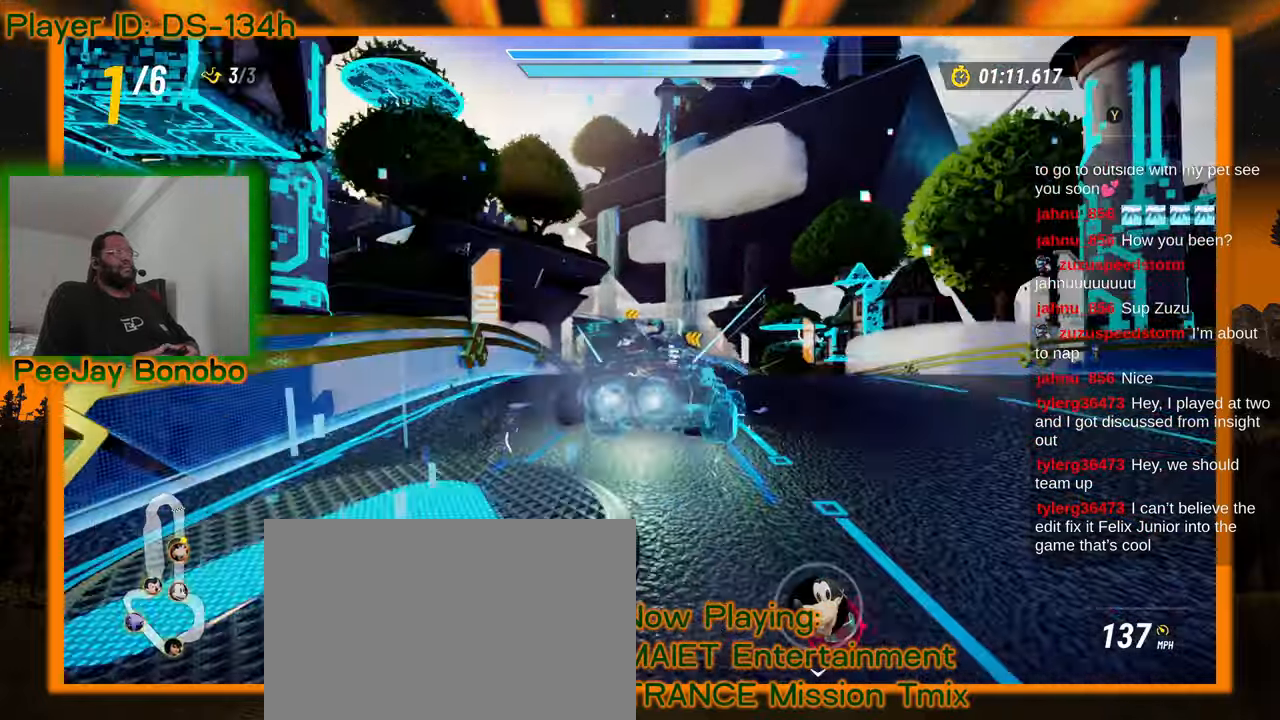
{"buttons": [], "left_stick": "up-left", "events": [[150, "left_stick", "up-left"], [200, "left_stick", "center"], [434, "left_stick", "up-left"]]}